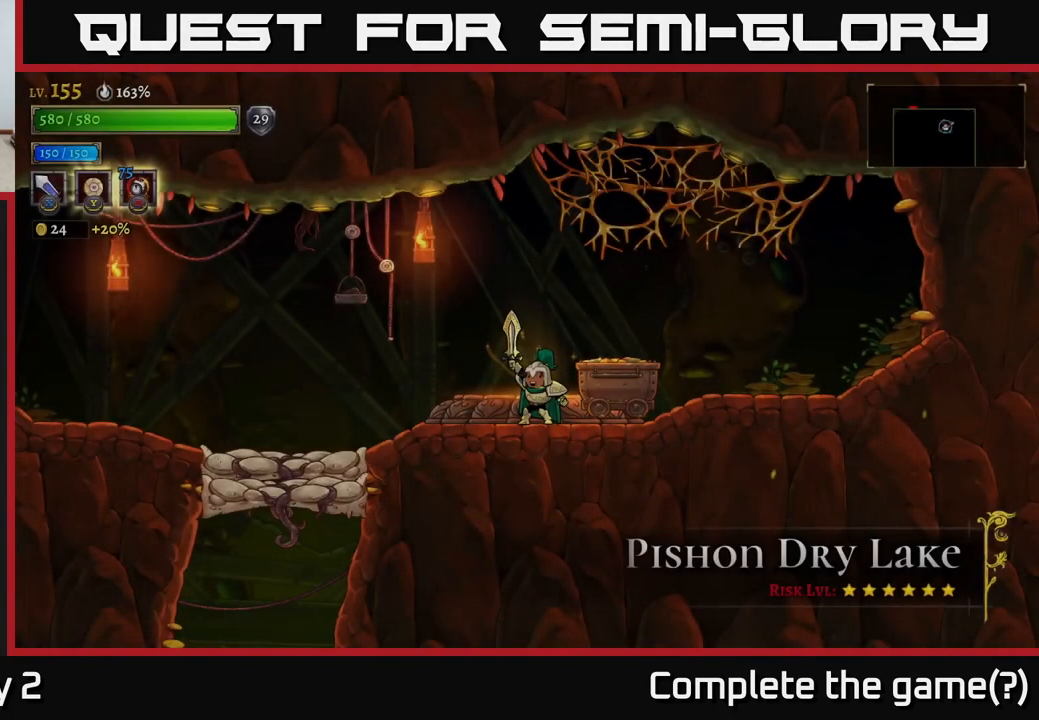
Gameplay with a controller (Xbox layout); each line is a JSON object with the inputs held at the frame after it. "events" lists button and stick changes between this image and that frame as [ms after this image, input, new state], when the widget could be followed in between.
{"buttons": [], "left_stick": "right", "right_stick": "center", "events": [[17, "left_stick", "right"]]}
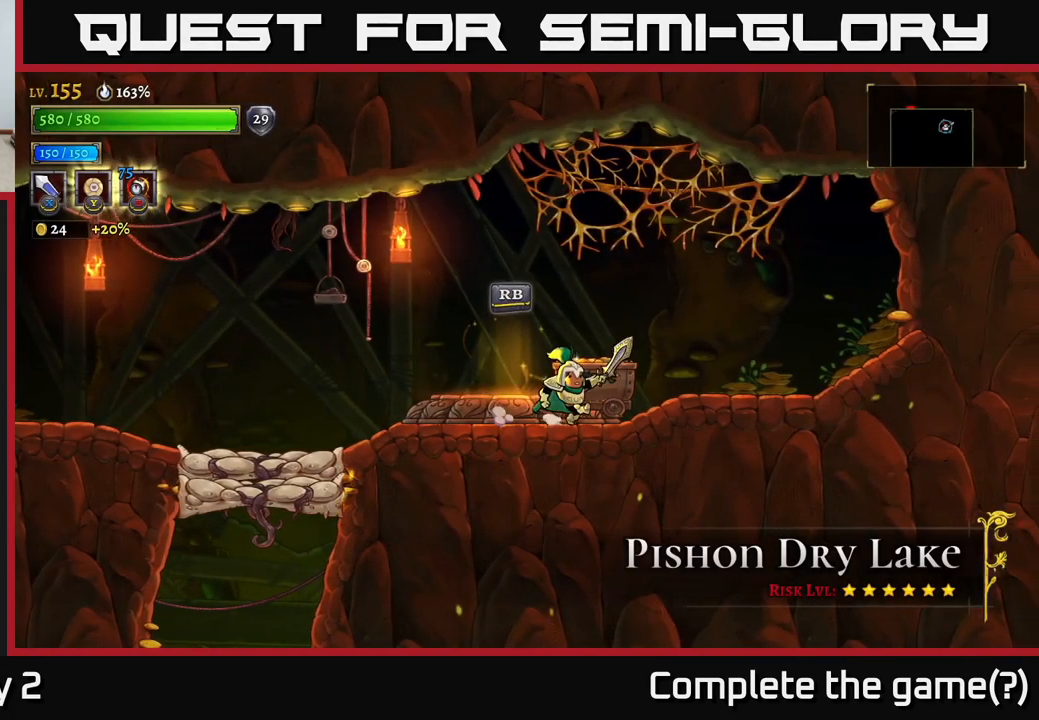
{"buttons": [], "left_stick": "left", "right_stick": "center", "events": [[100, "X", "down"], [150, "left_stick", "left"], [250, "X", "up"]]}
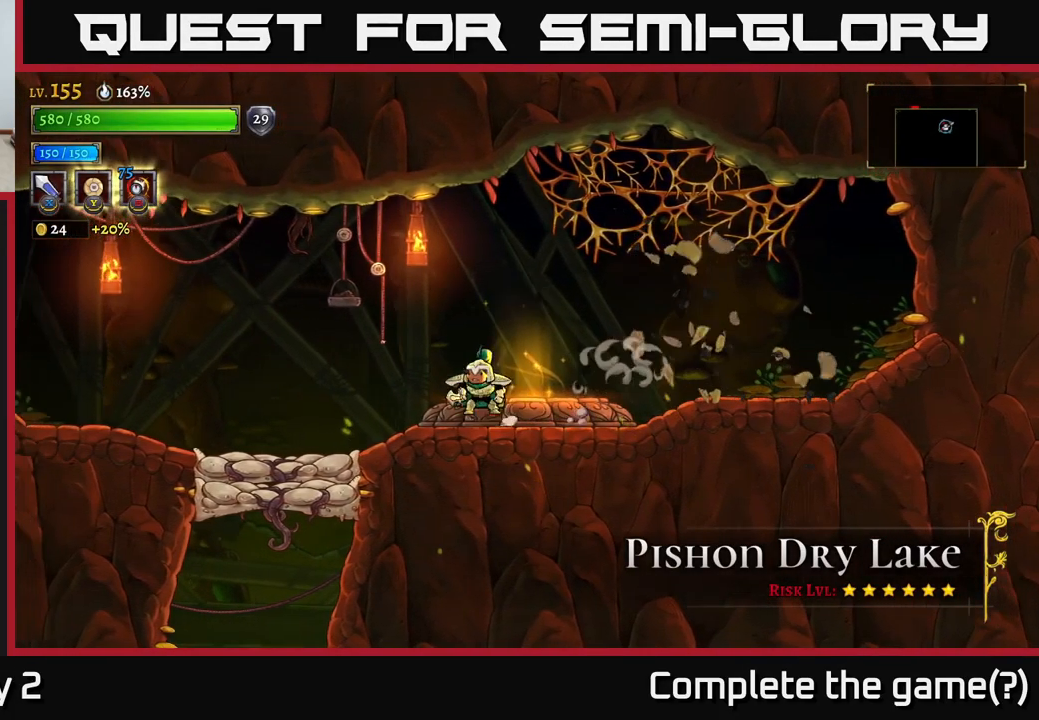
{"buttons": [], "left_stick": "left", "right_stick": "center", "events": [[34, "A", "down"], [117, "A", "up"]]}
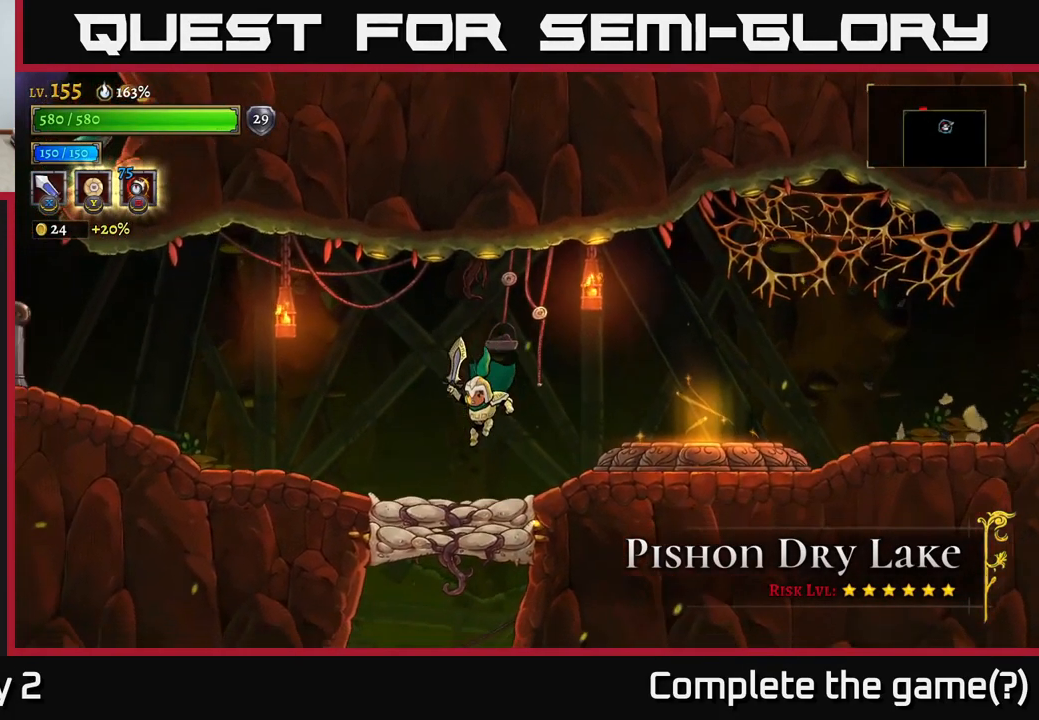
{"buttons": [], "left_stick": "center", "right_stick": "center", "events": [[50, "L1", "down"], [67, "left_stick", "center"], [200, "L1", "up"]]}
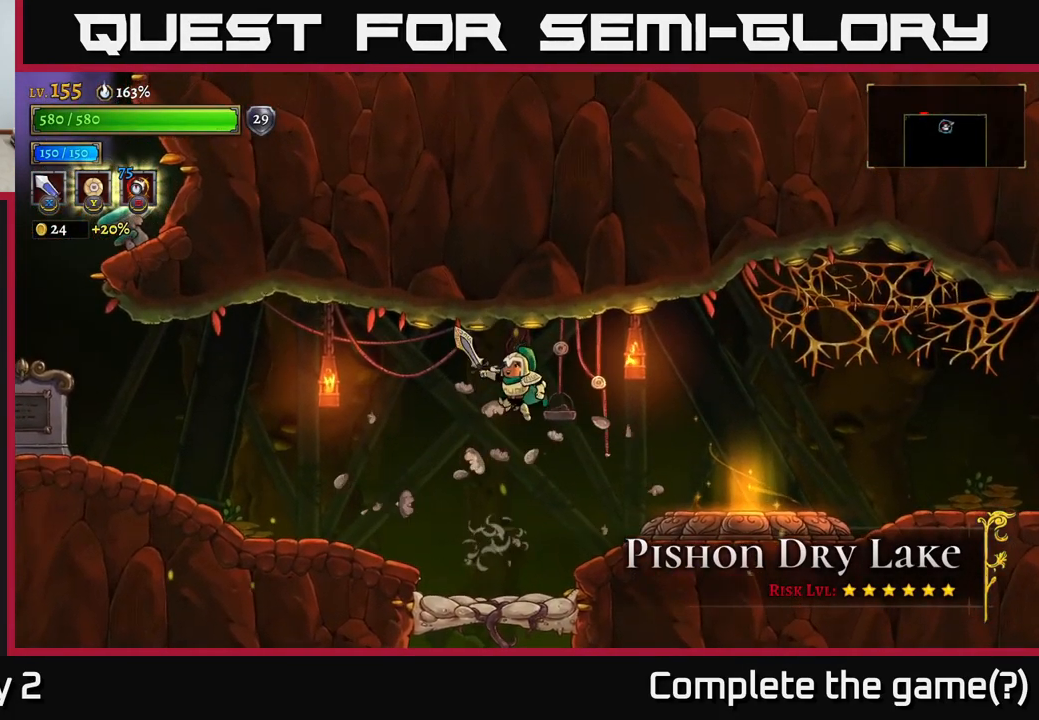
{"buttons": ["L1"], "left_stick": "center", "right_stick": "center", "events": [[17, "left_stick", "left"], [134, "left_stick", "center"], [484, "L1", "down"]]}
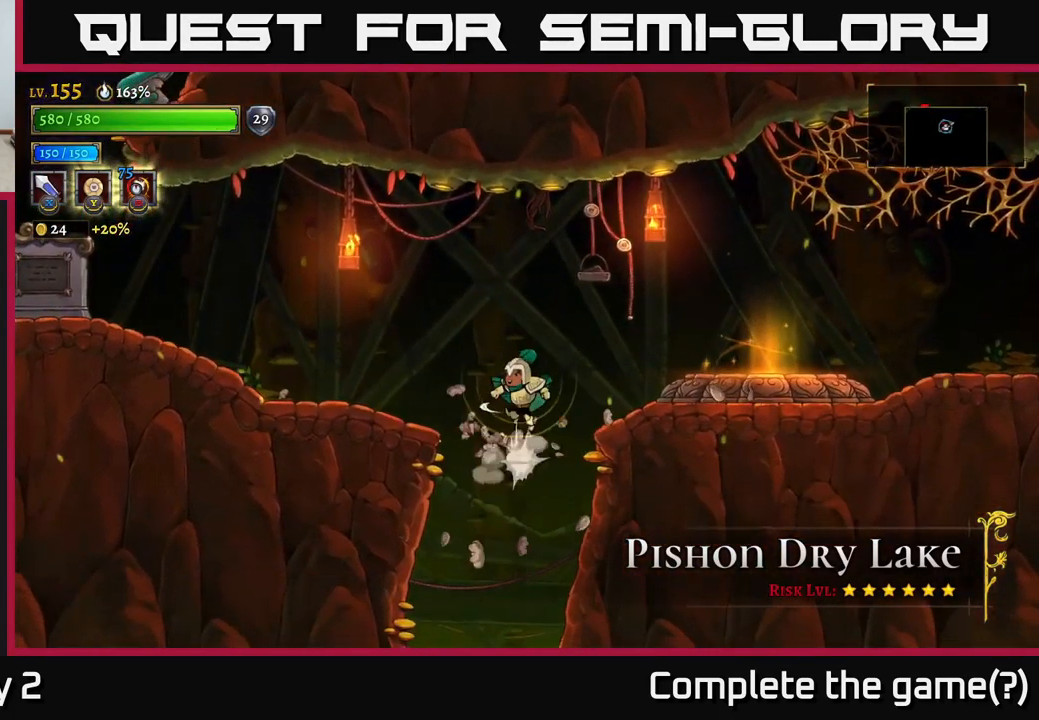
{"buttons": [], "left_stick": "center", "right_stick": "center", "events": [[134, "L1", "up"]]}
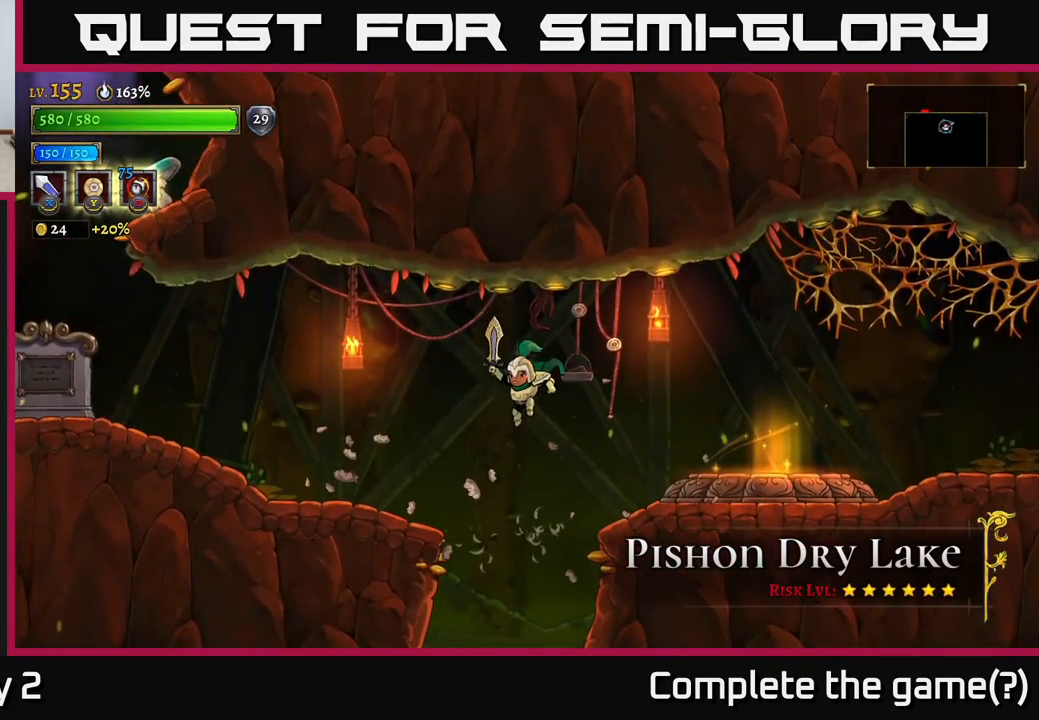
{"buttons": [], "left_stick": "center", "right_stick": "center", "events": []}
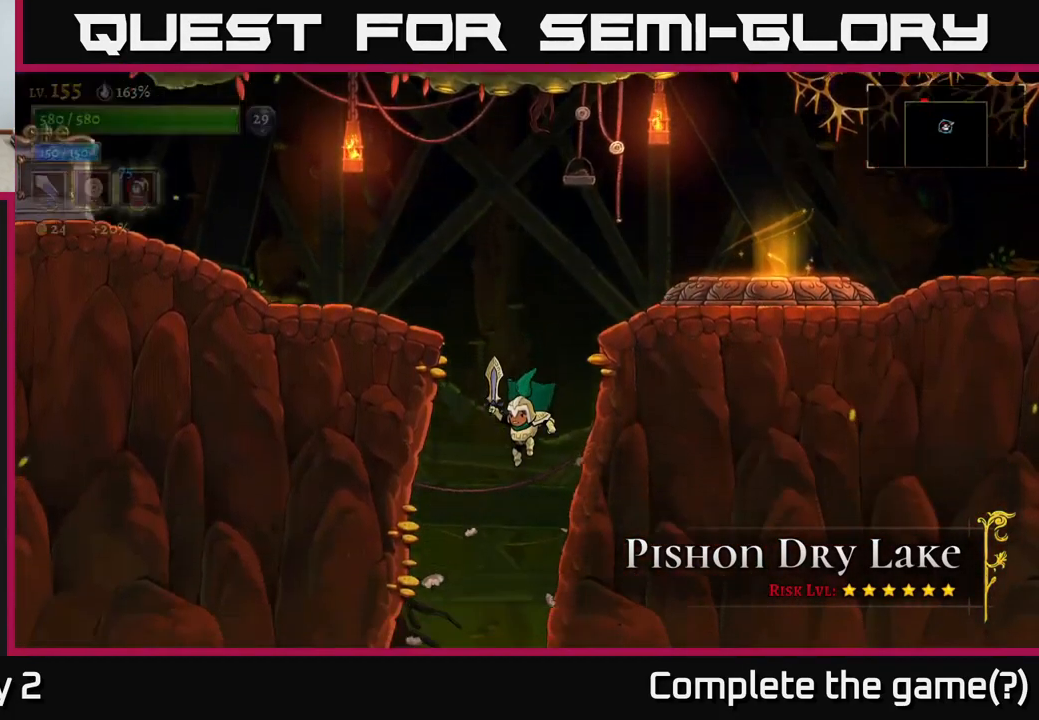
{"buttons": [], "left_stick": "down", "right_stick": "center", "events": [[351, "left_stick", "down"]]}
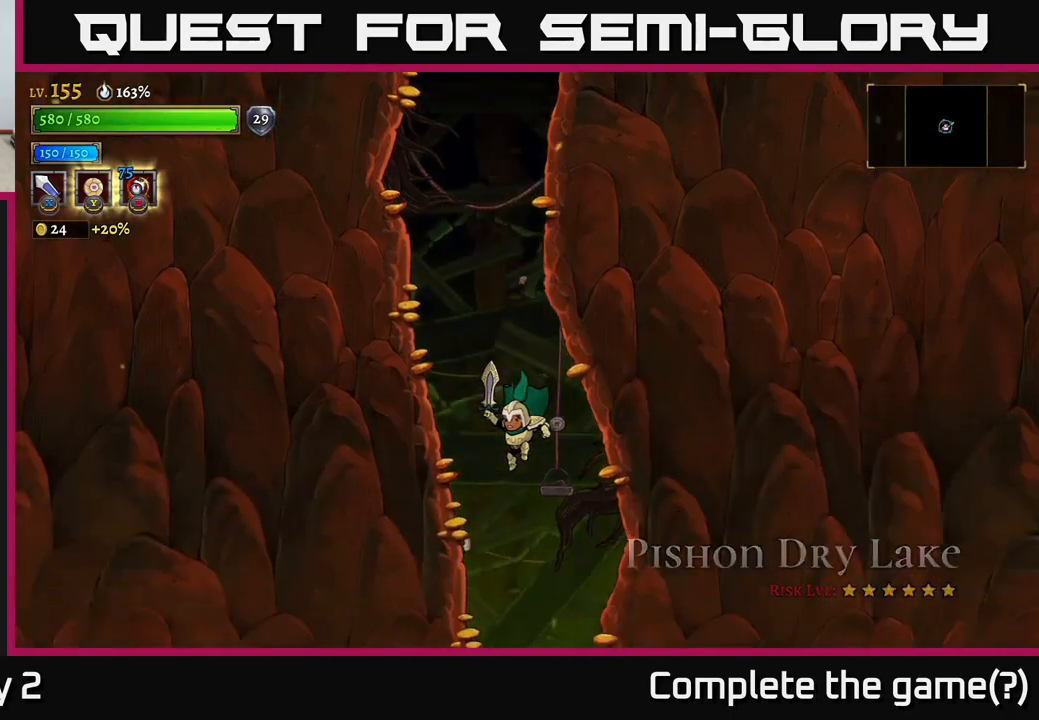
{"buttons": [], "left_stick": "center", "right_stick": "center", "events": [[150, "left_stick", "down-right"], [367, "left_stick", "down-left"], [483, "left_stick", "center"]]}
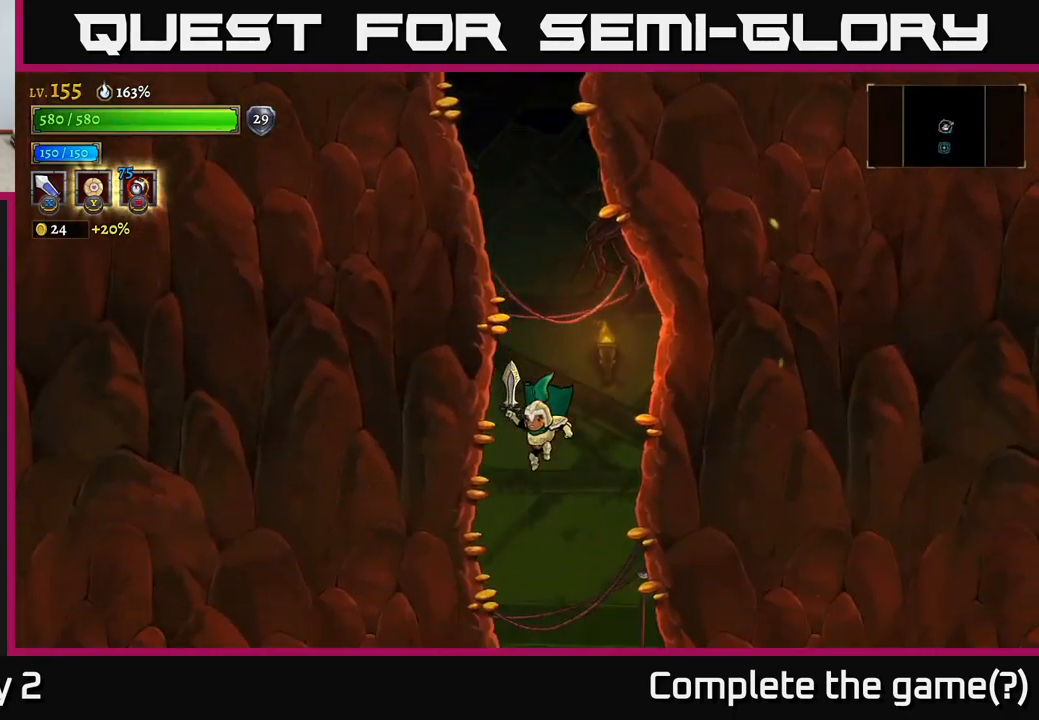
{"buttons": [], "left_stick": "down", "right_stick": "center", "events": [[17, "left_stick", "down-left"], [33, "left_stick", "down-right"], [217, "left_stick", "down"]]}
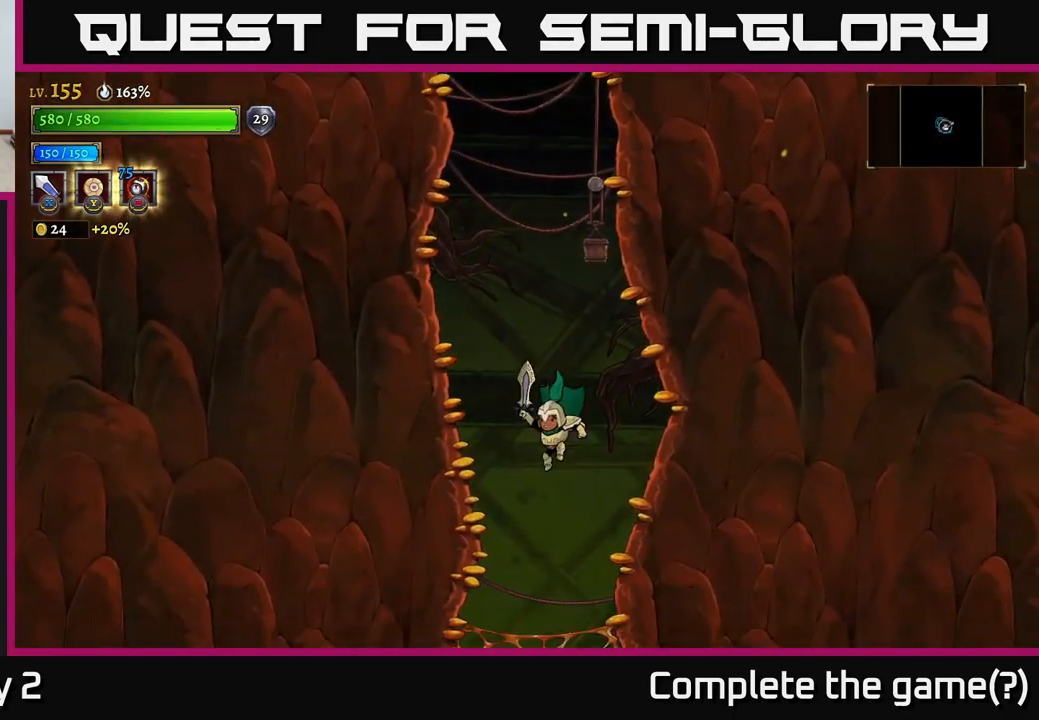
{"buttons": [], "left_stick": "center", "right_stick": "center", "events": [[183, "left_stick", "center"]]}
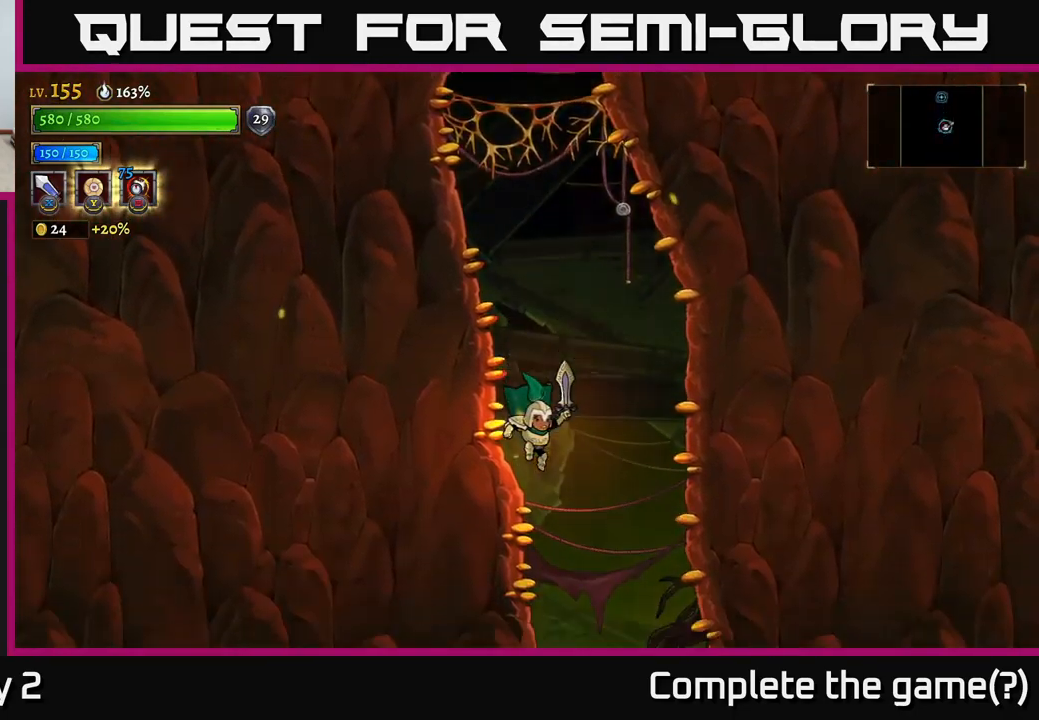
{"buttons": [], "left_stick": "down-right", "right_stick": "center", "events": [[33, "left_stick", "right"], [250, "left_stick", "down-right"]]}
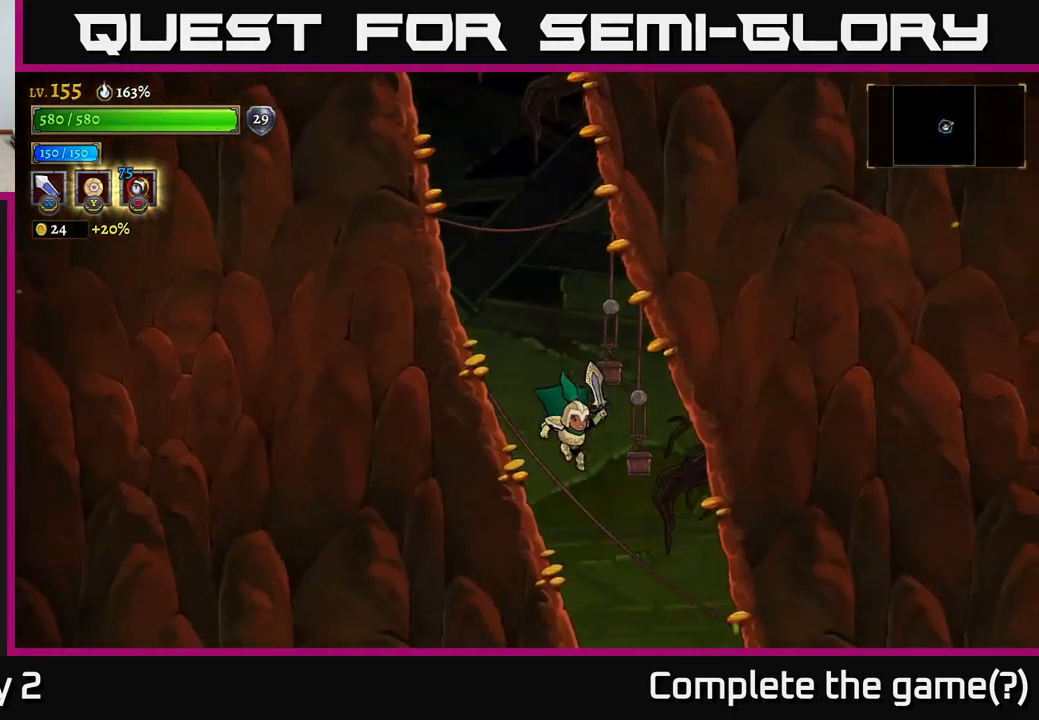
{"buttons": [], "left_stick": "down-right", "right_stick": "center", "events": []}
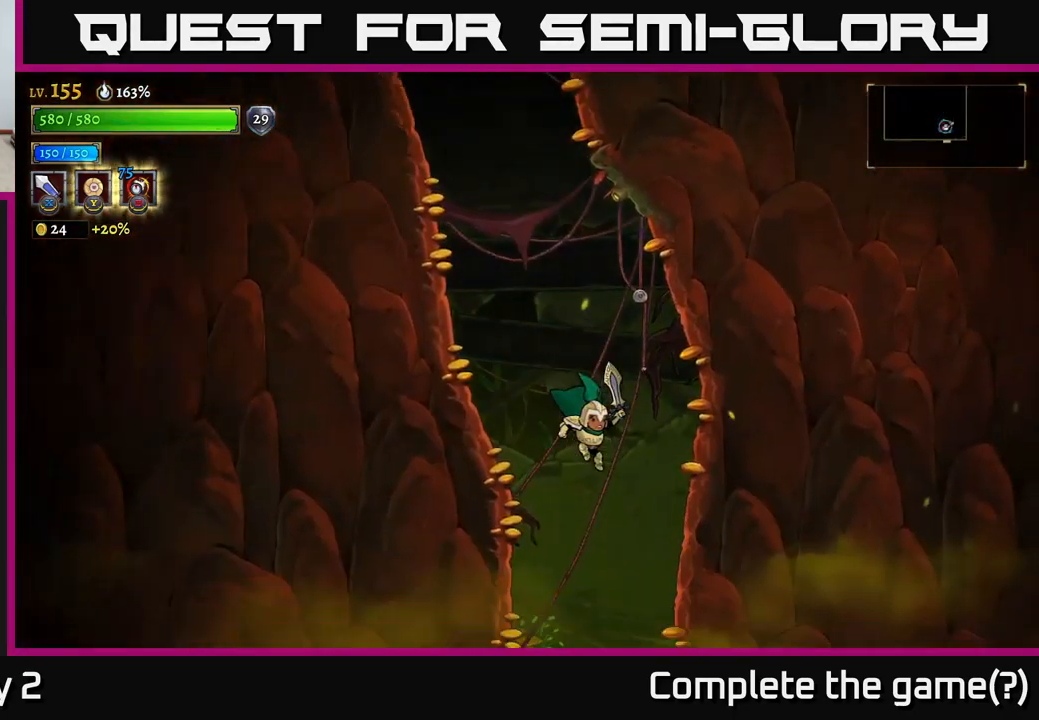
{"buttons": [], "left_stick": "down-left", "right_stick": "center", "events": [[233, "left_stick", "down"], [417, "left_stick", "down-left"]]}
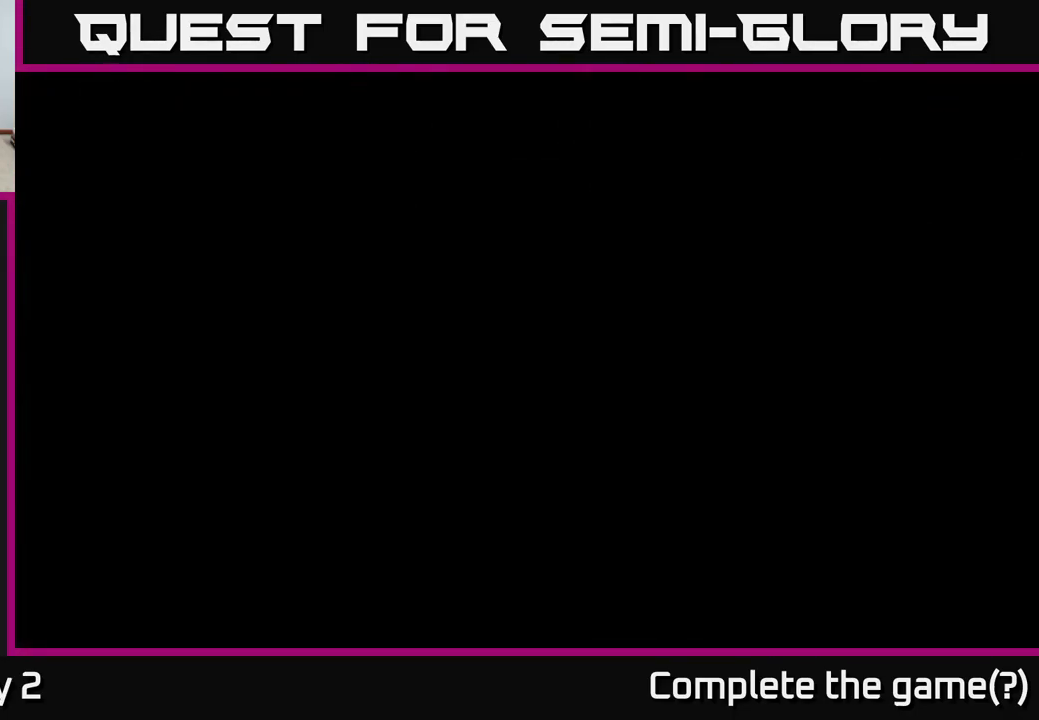
{"buttons": [], "left_stick": "center", "right_stick": "center", "events": [[117, "left_stick", "center"]]}
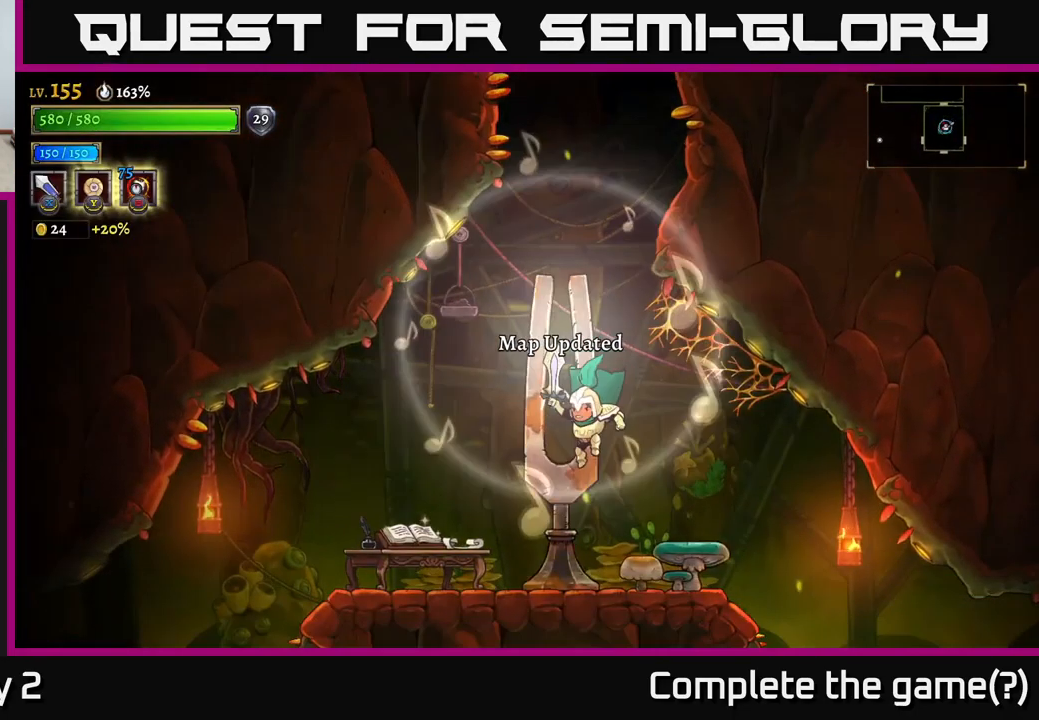
{"buttons": [], "left_stick": "center", "right_stick": "center", "events": []}
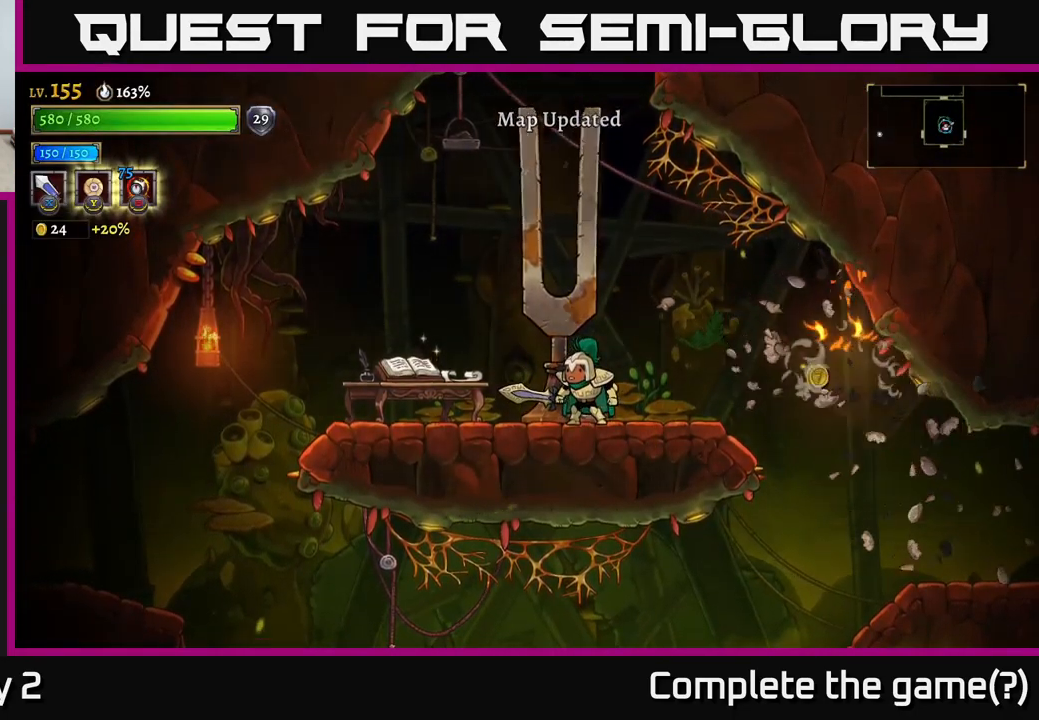
{"buttons": ["SELECT"], "left_stick": "center", "right_stick": "center", "events": [[150, "L1", "down"], [317, "L1", "up"], [400, "SELECT", "down"]]}
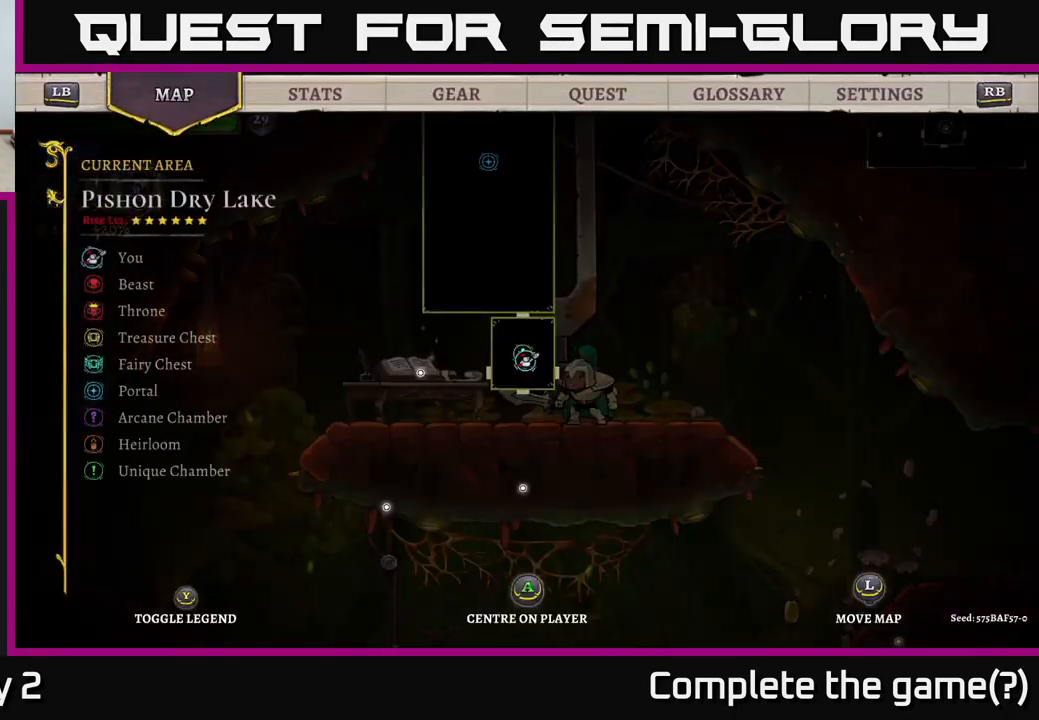
{"buttons": [], "left_stick": "center", "right_stick": "center", "events": [[33, "SELECT", "up"]]}
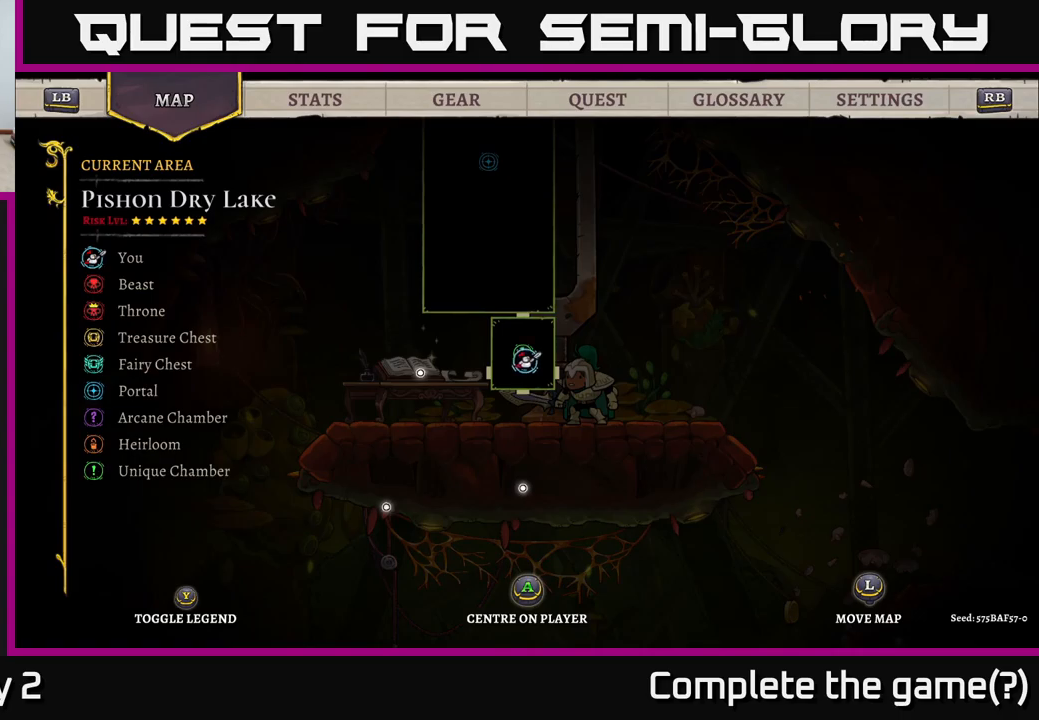
{"buttons": [], "left_stick": "left", "right_stick": "center", "events": [[83, "left_stick", "down-right"], [133, "left_stick", "down"], [267, "left_stick", "center"], [367, "SELECT", "down"], [467, "SELECT", "up"], [483, "left_stick", "left"]]}
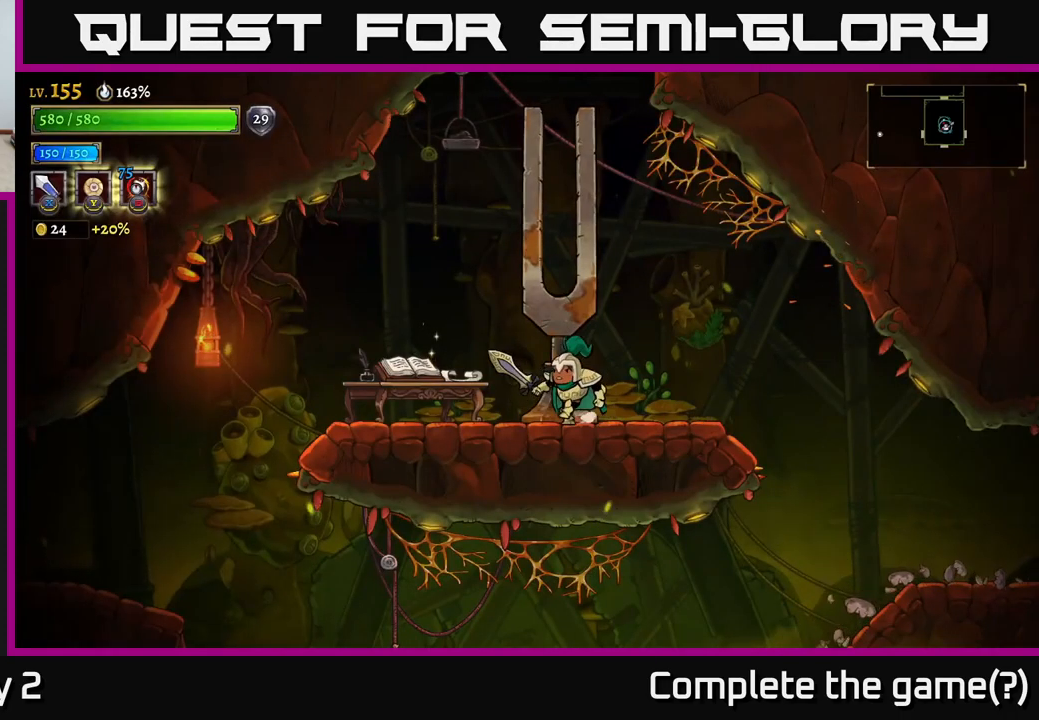
{"buttons": [], "left_stick": "left", "right_stick": "center", "events": [[100, "L2", "down"], [300, "L2", "up"]]}
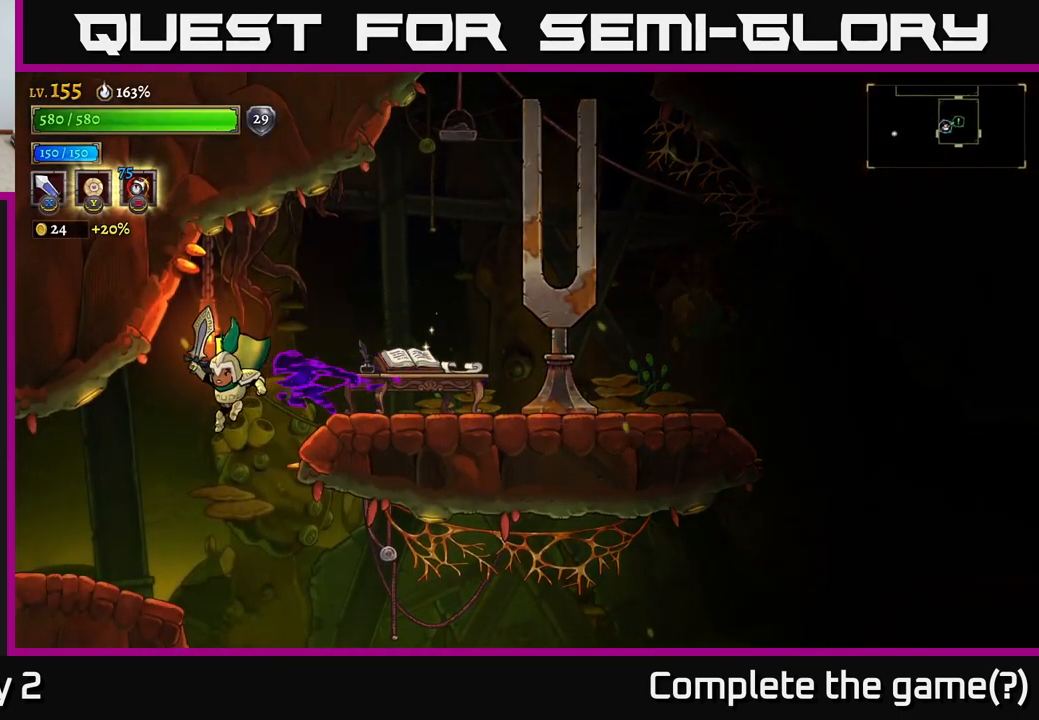
{"buttons": [], "left_stick": "left", "right_stick": "center", "events": [[317, "L2", "down"], [450, "L2", "up"]]}
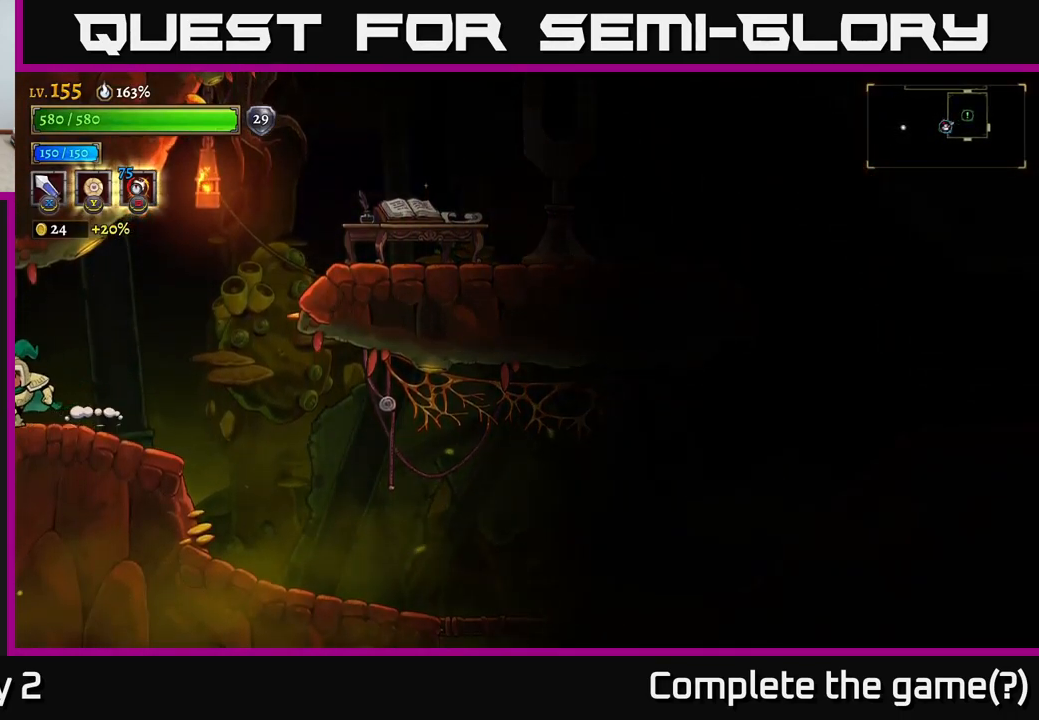
{"buttons": [], "left_stick": "left", "right_stick": "center", "events": []}
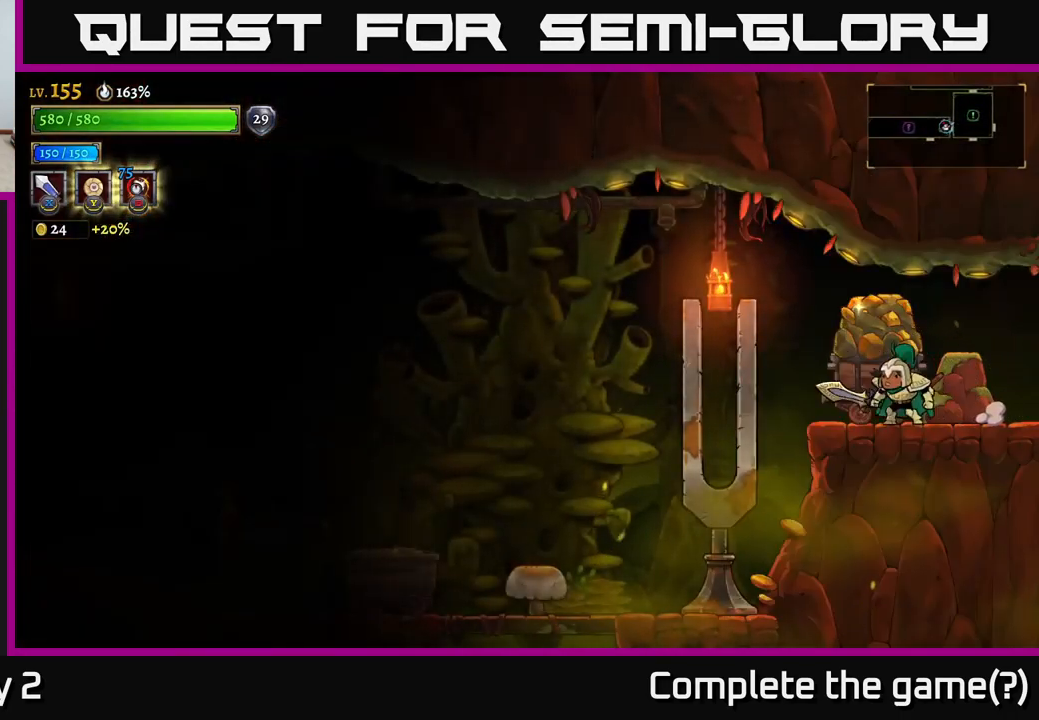
{"buttons": [], "left_stick": "left", "right_stick": "center", "events": []}
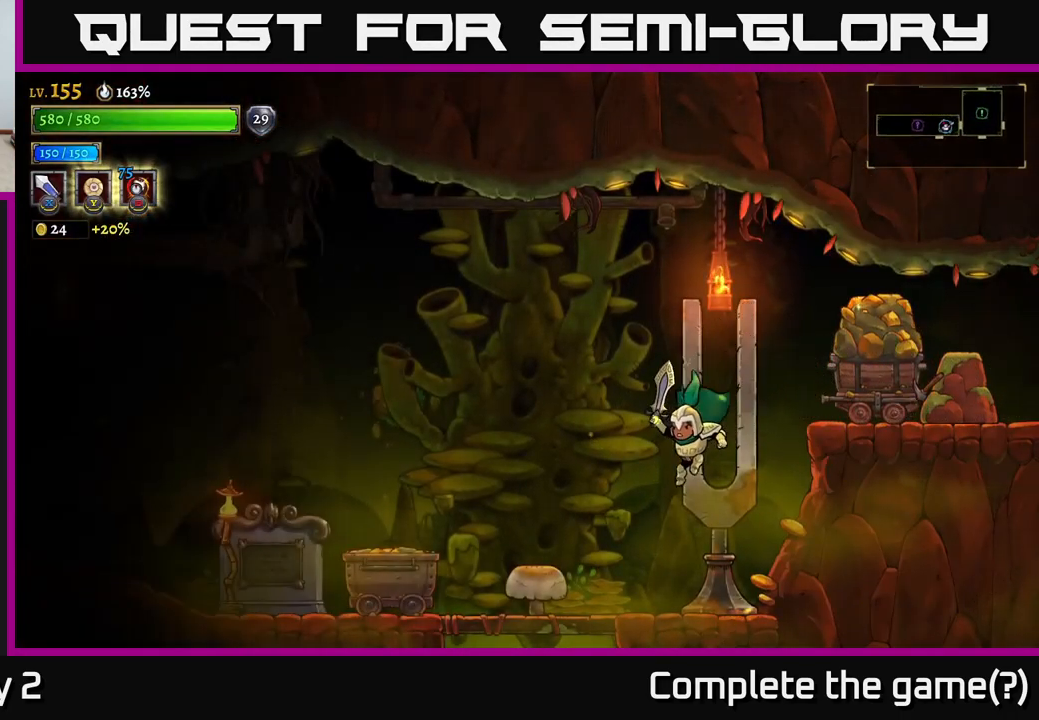
{"buttons": [], "left_stick": "left", "right_stick": "center", "events": [[217, "X", "down"], [417, "X", "up"]]}
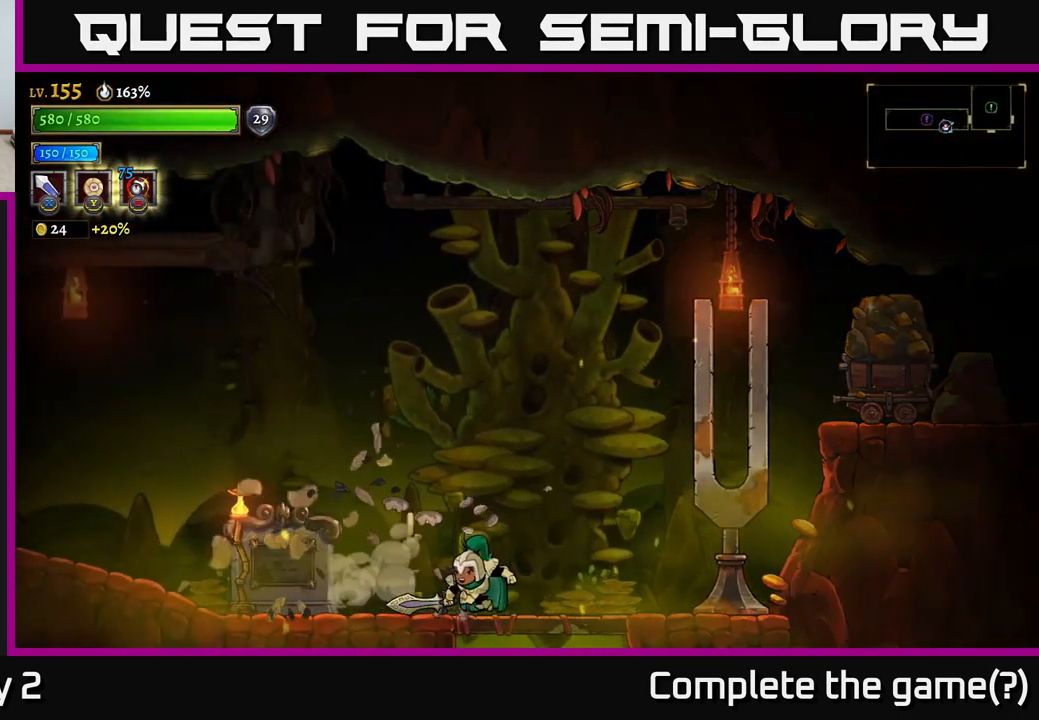
{"buttons": [], "left_stick": "left", "right_stick": "center", "events": [[200, "X", "down"], [383, "X", "up"]]}
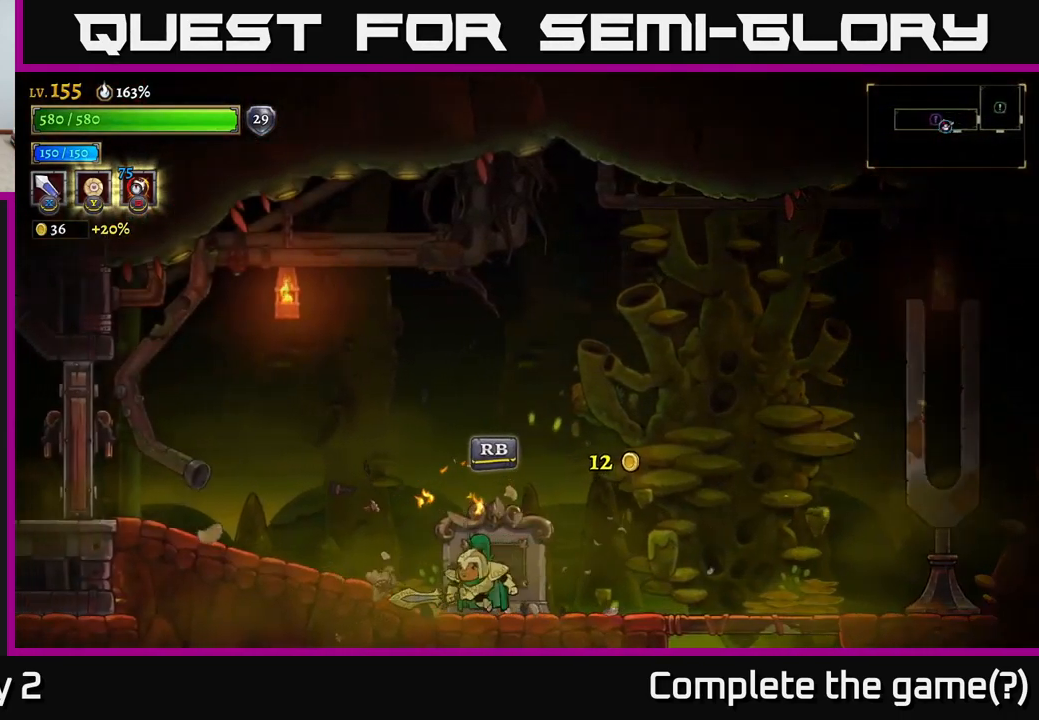
{"buttons": [], "left_stick": "right", "right_stick": "center", "events": [[417, "left_stick", "center"], [500, "left_stick", "right"]]}
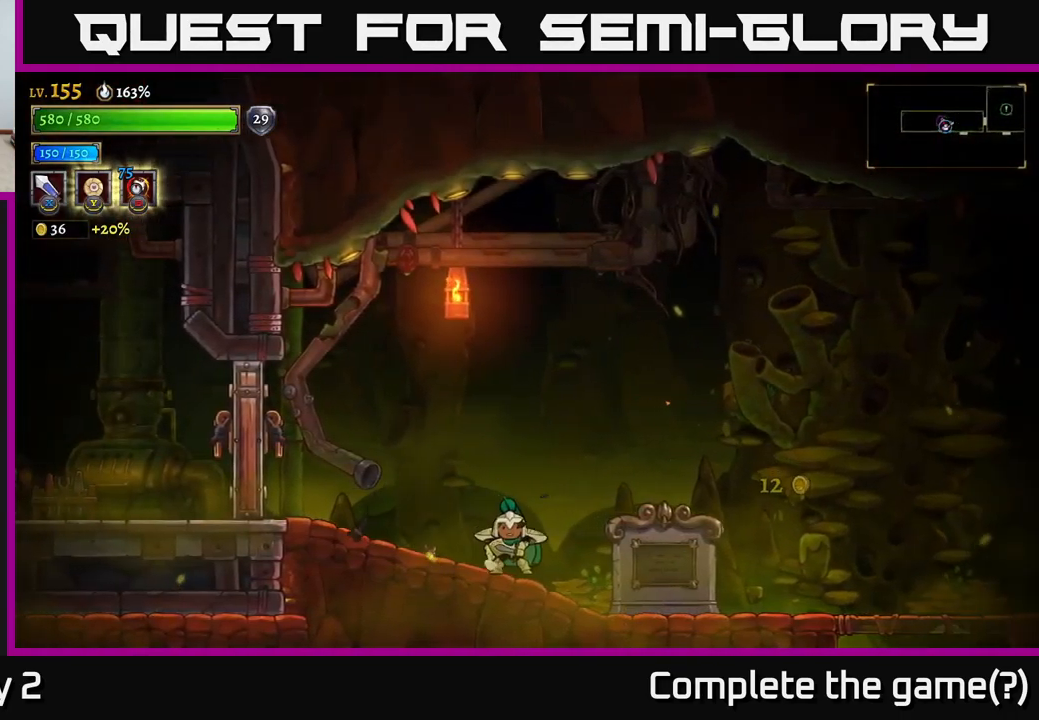
{"buttons": [], "left_stick": "left", "right_stick": "center", "events": [[233, "left_stick", "center"], [300, "left_stick", "left"]]}
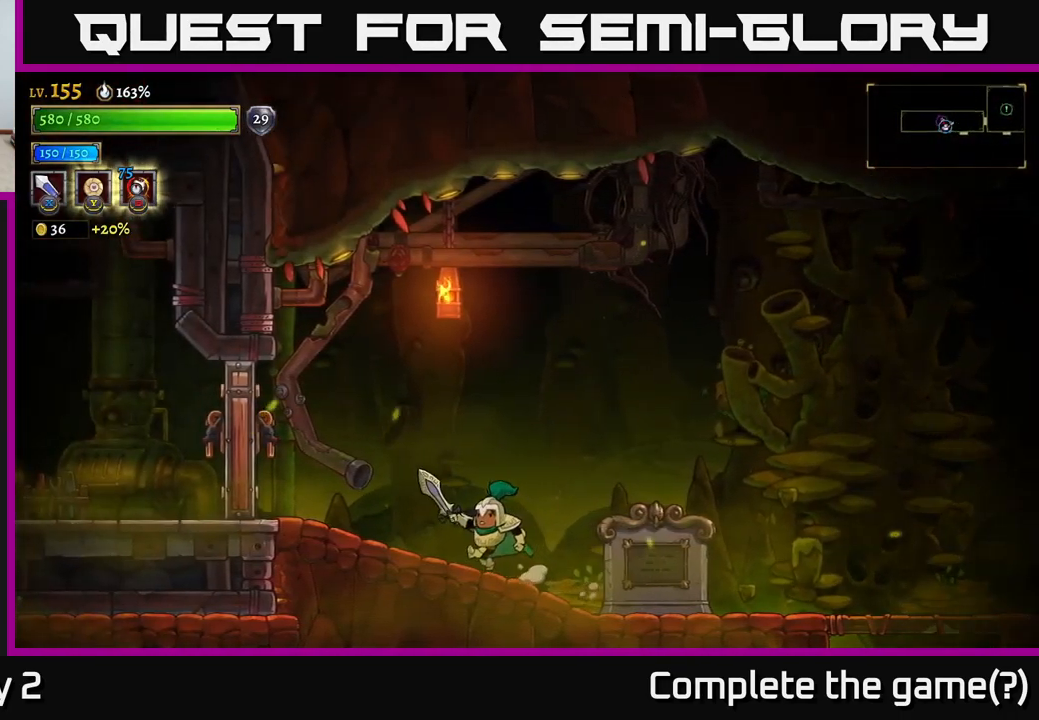
{"buttons": ["SELECT"], "left_stick": "center", "right_stick": "center", "events": [[200, "A", "down"], [300, "A", "up"], [383, "left_stick", "center"], [484, "SELECT", "down"]]}
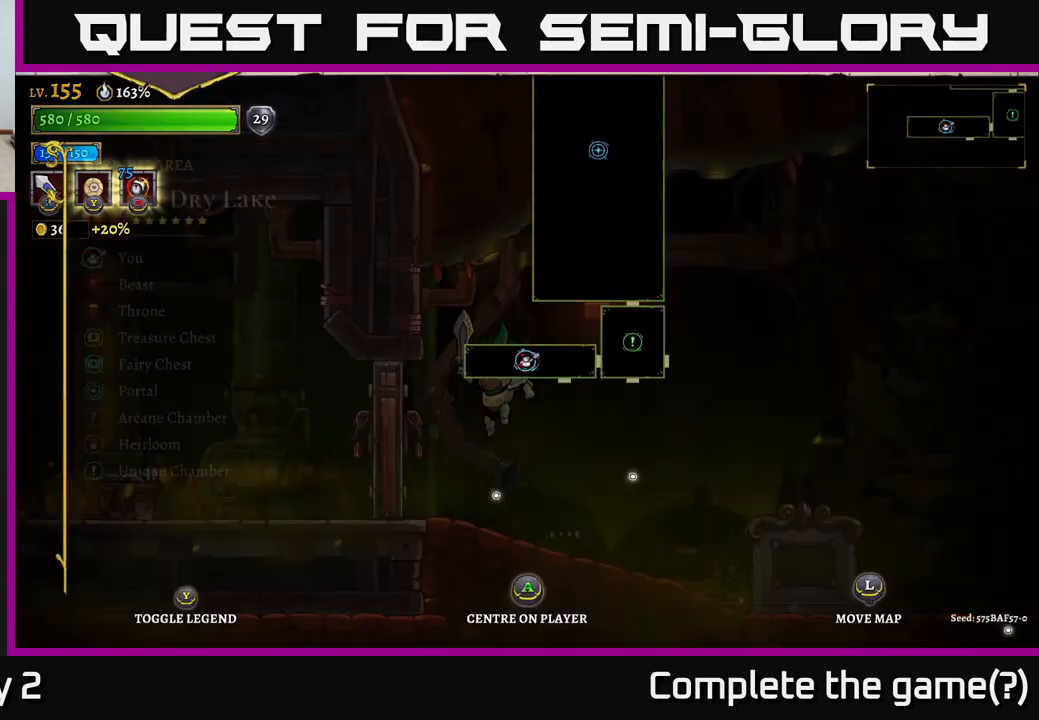
{"buttons": [], "left_stick": "center", "right_stick": "center", "events": [[150, "SELECT", "up"]]}
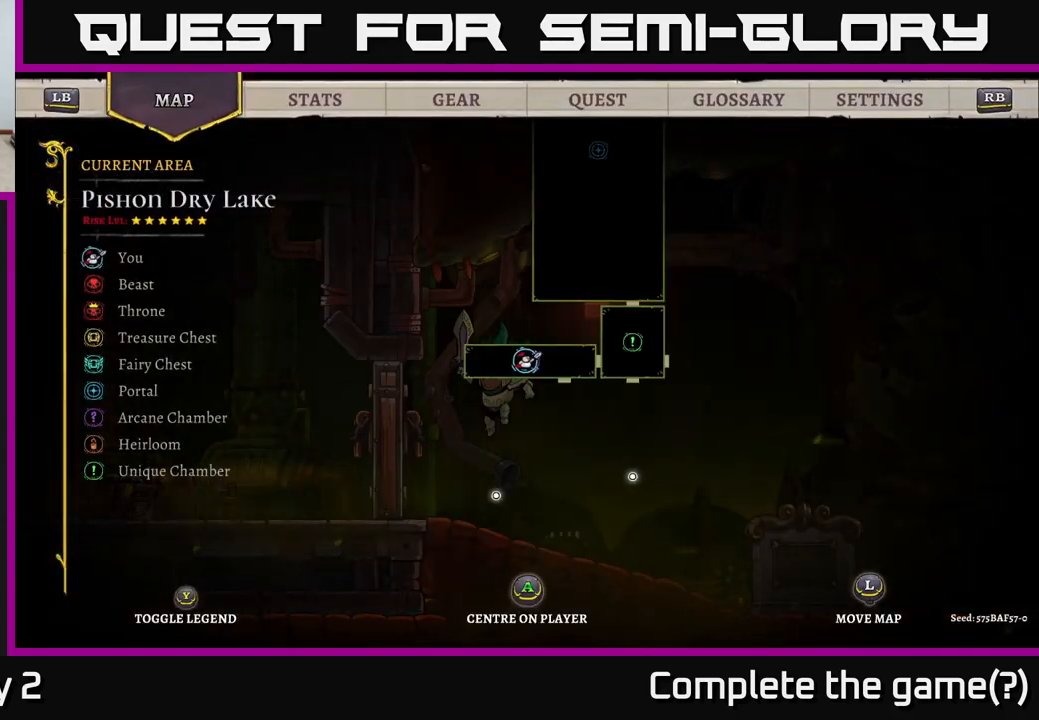
{"buttons": [], "left_stick": "right", "right_stick": "center", "events": [[217, "SELECT", "down"], [267, "SELECT", "up"], [400, "left_stick", "right"]]}
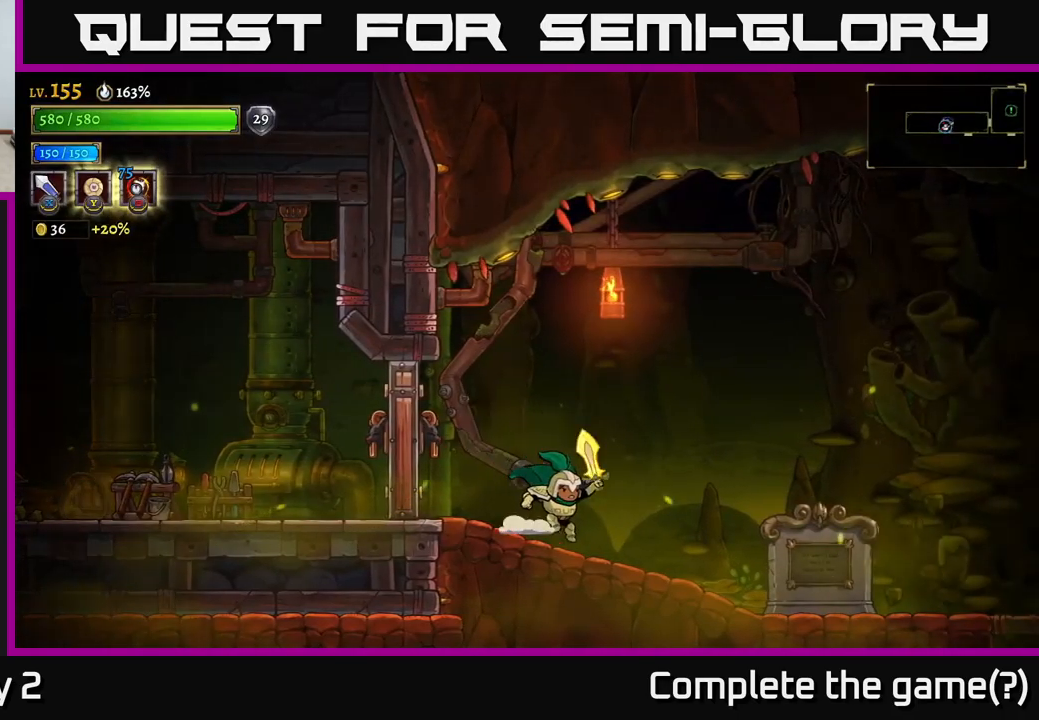
{"buttons": [], "left_stick": "right", "right_stick": "center", "events": [[34, "R2", "down"], [184, "R2", "up"]]}